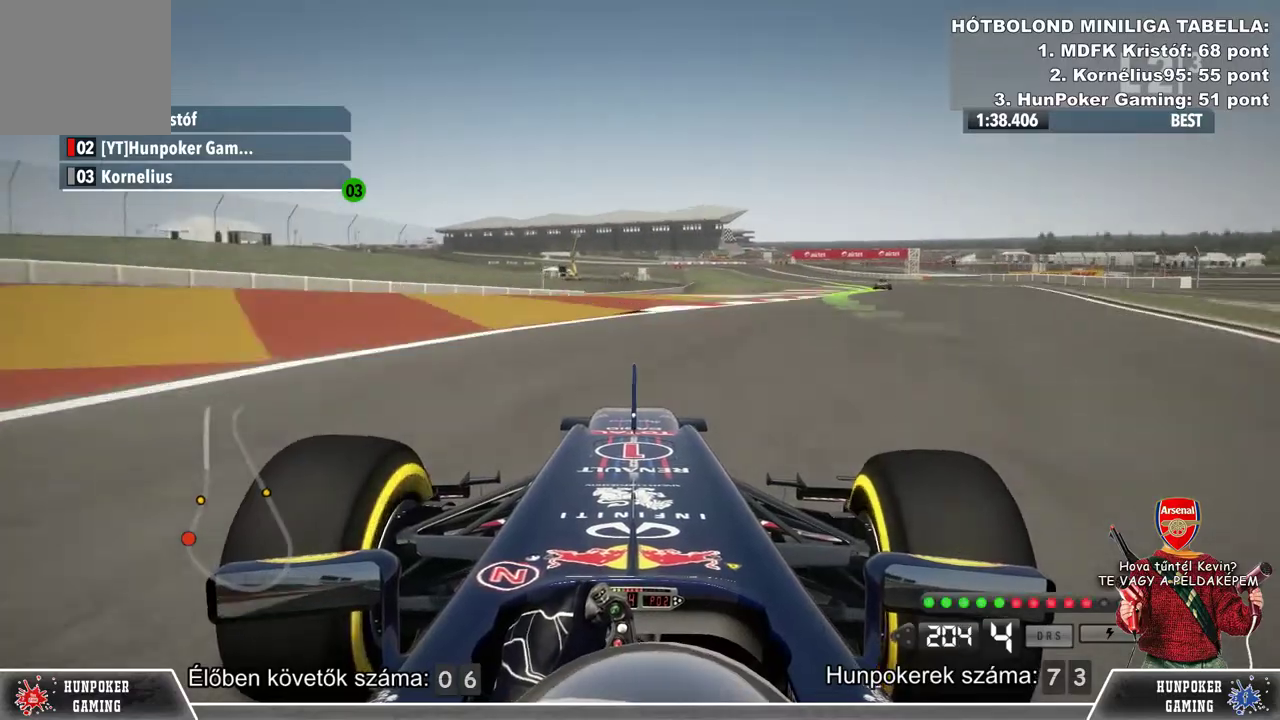
Gameplay with a controller (Xbox layout); each line is a JSON object with the inputs held at the frame after it. "events" lists button and stick changes between this image and that frame as [ms after this image, input, new state], when the widget could be followed in between.
{"buttons": ["R2"], "left_stick": "right", "right_stick": "center", "events": []}
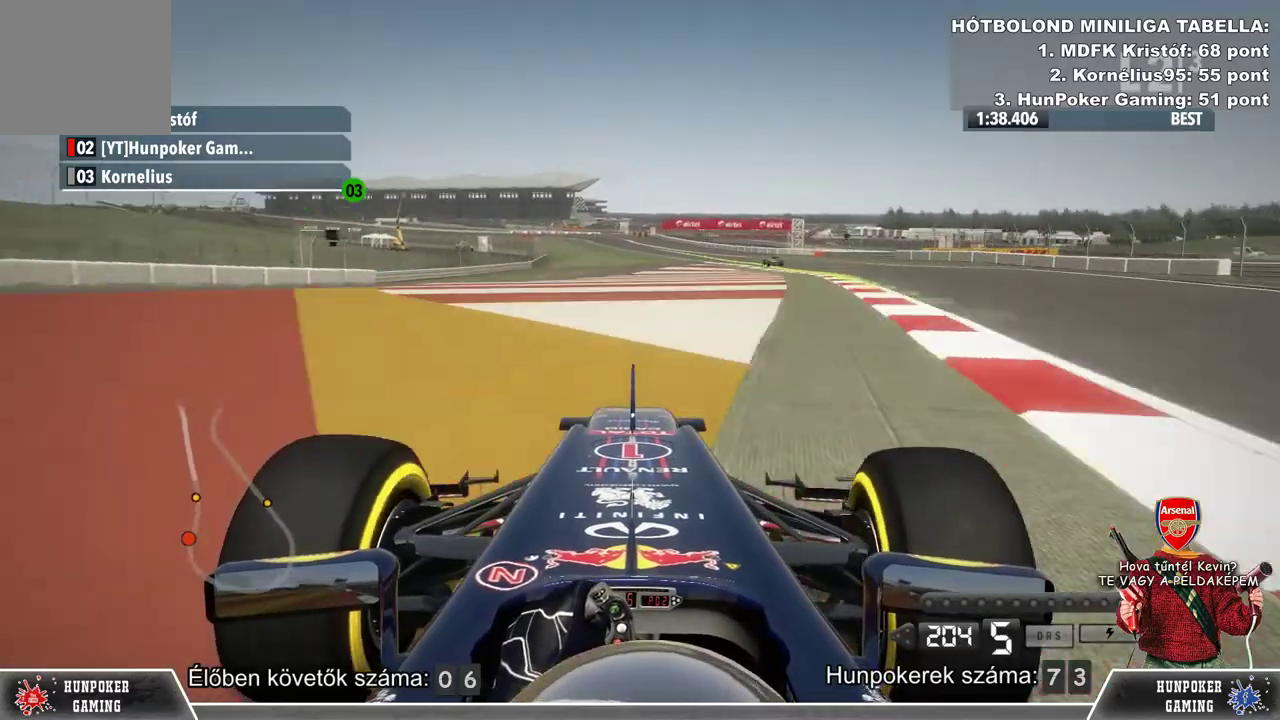
{"buttons": ["R2"], "left_stick": "center", "right_stick": "center", "events": [[333, "left_stick", "center"]]}
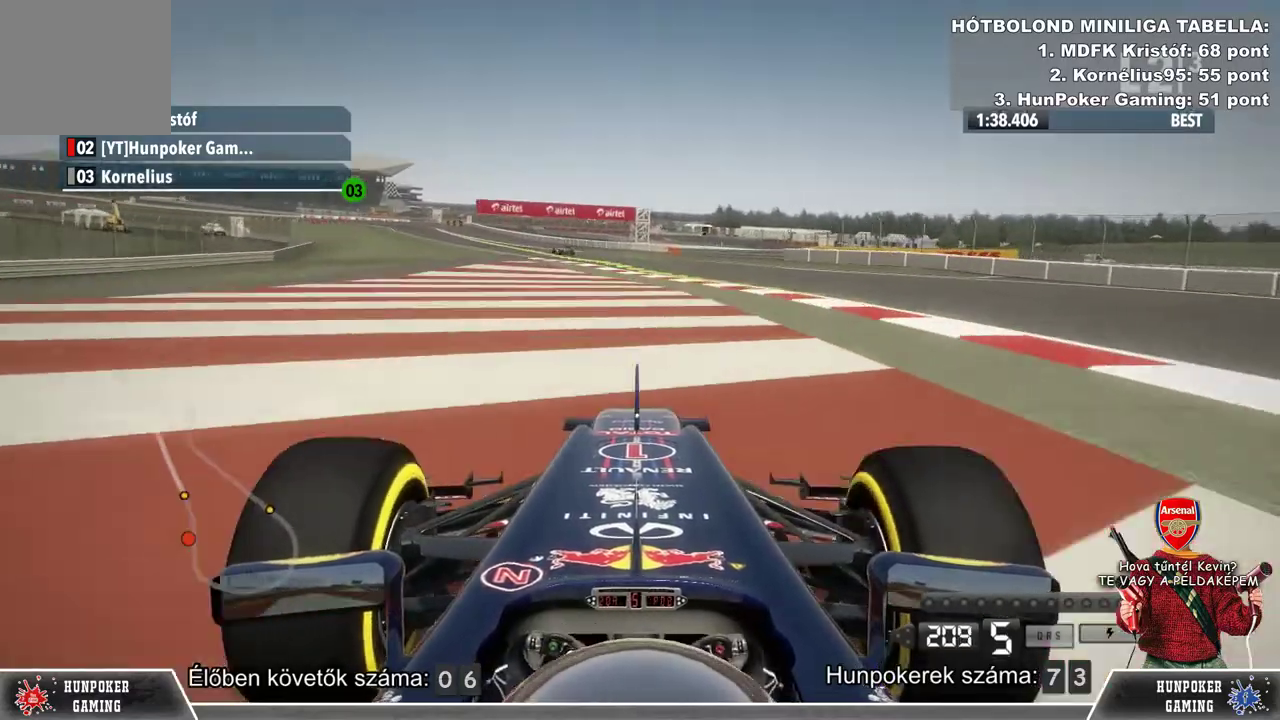
{"buttons": ["R2"], "left_stick": "center", "right_stick": "center", "events": []}
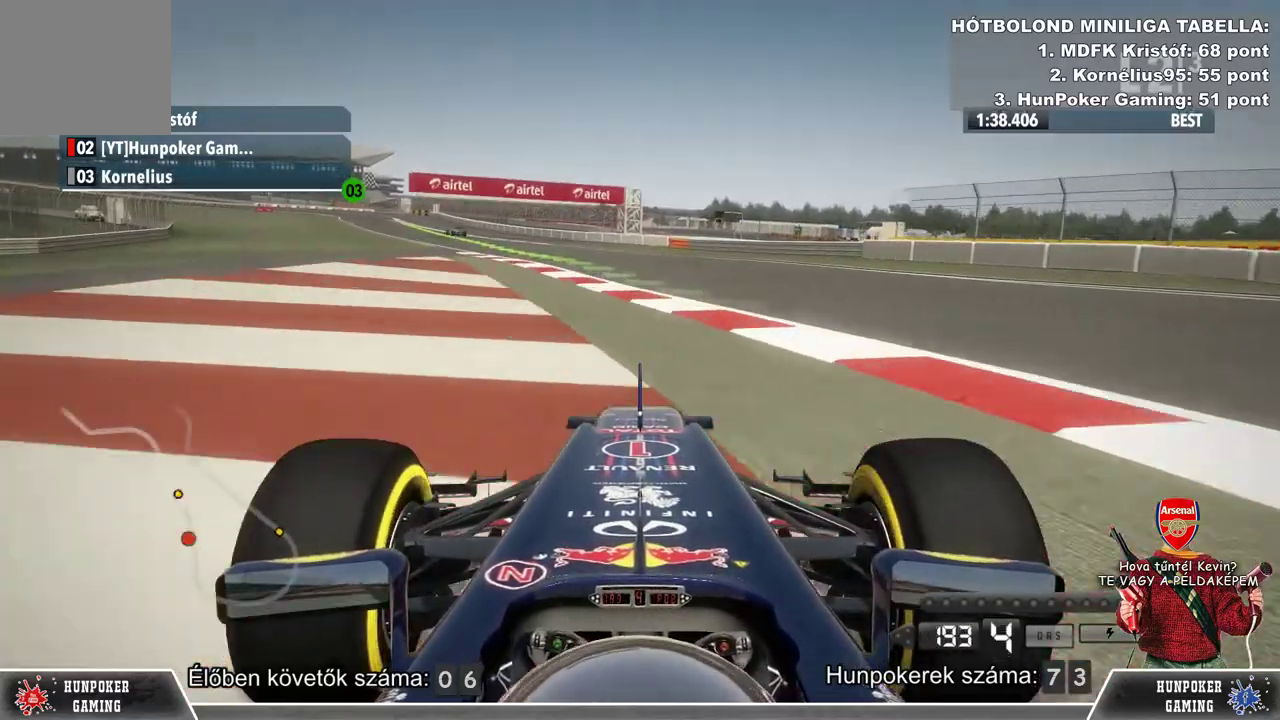
{"buttons": ["R2"], "left_stick": "left", "right_stick": "center", "events": [[200, "left_stick", "left"]]}
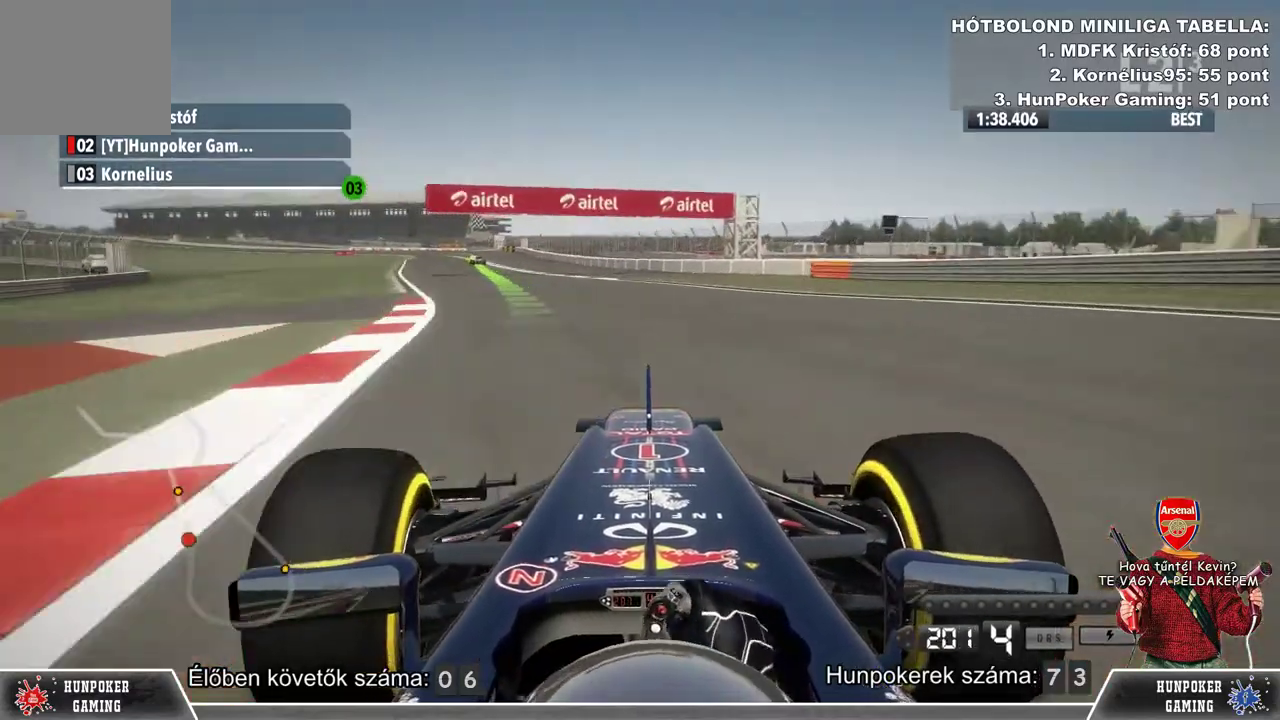
{"buttons": ["R2"], "left_stick": "center", "right_stick": "center", "events": [[233, "left_stick", "center"]]}
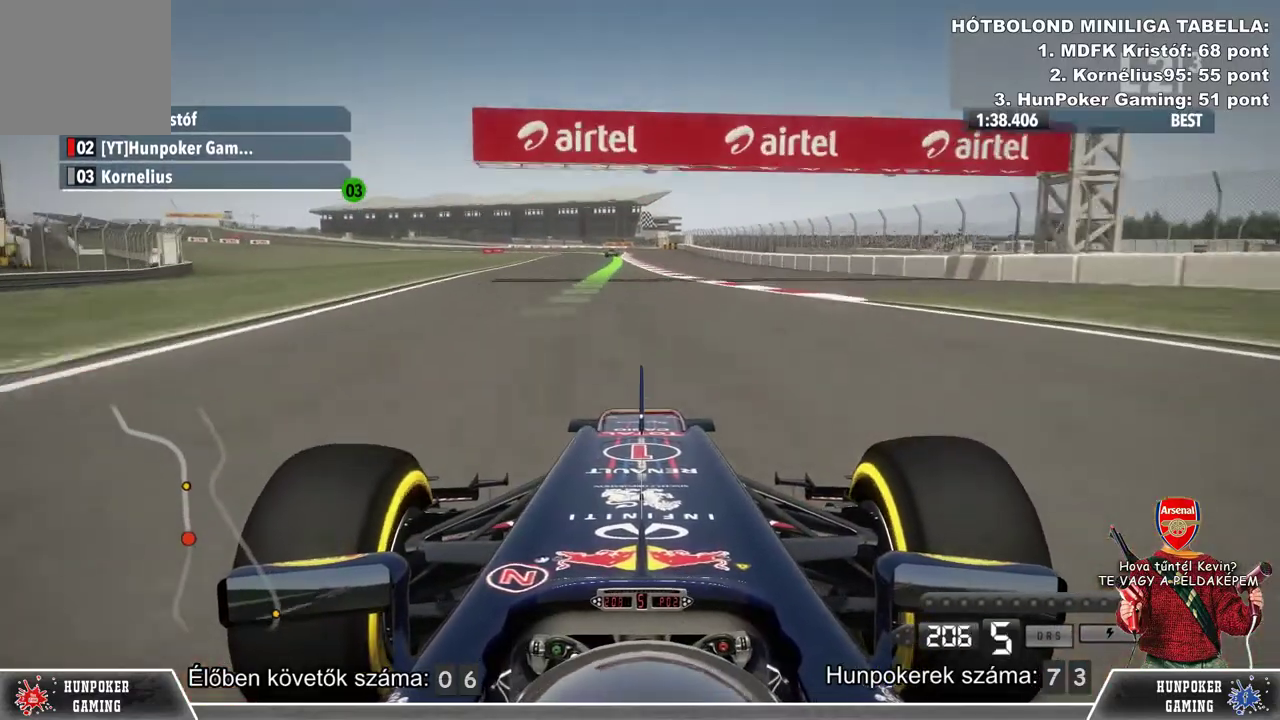
{"buttons": ["R2"], "left_stick": "center", "right_stick": "center", "events": []}
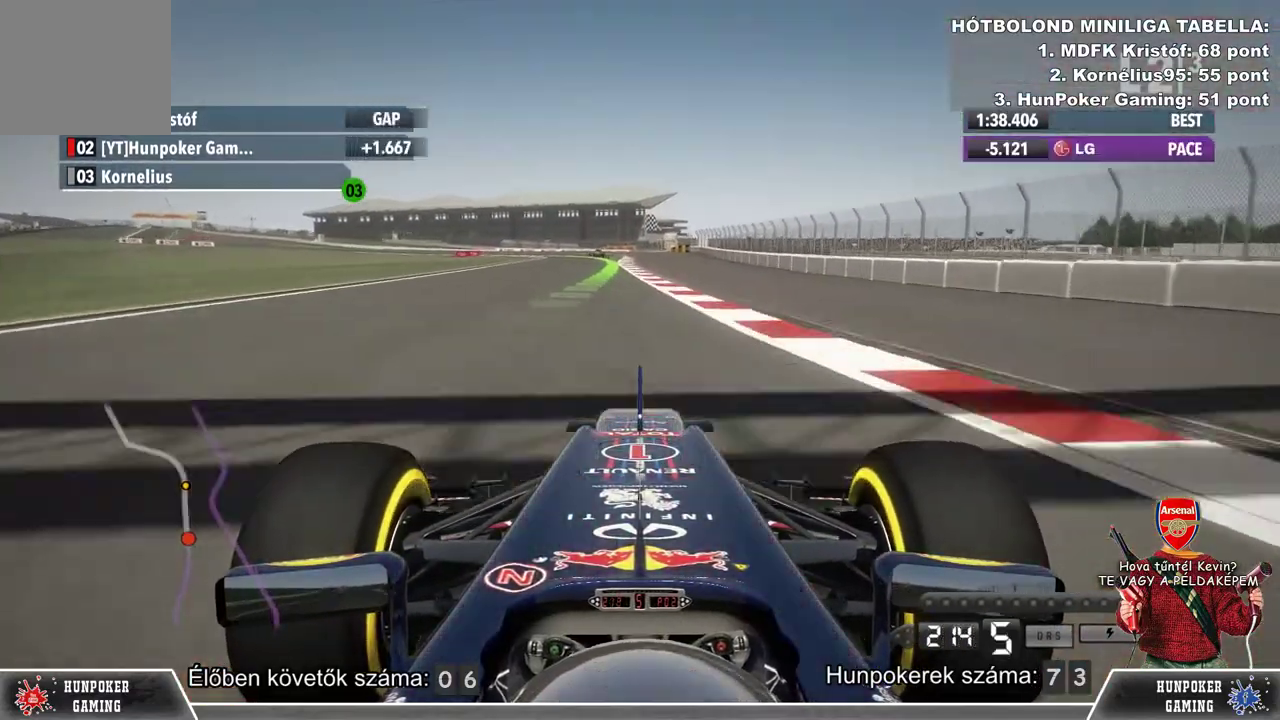
{"buttons": ["R2"], "left_stick": "center", "right_stick": "center", "events": [[133, "left_stick", "left"], [267, "left_stick", "center"]]}
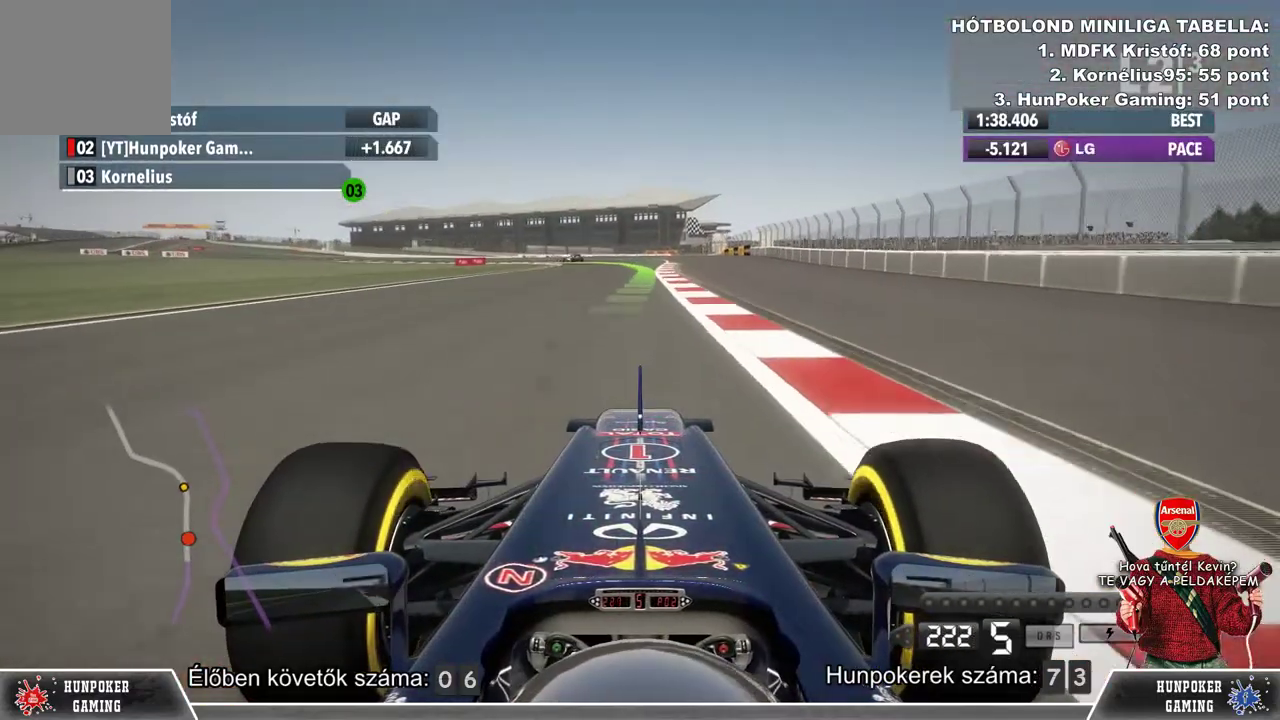
{"buttons": ["R2"], "left_stick": "center", "right_stick": "center", "events": [[300, "left_stick", "right"], [400, "left_stick", "center"]]}
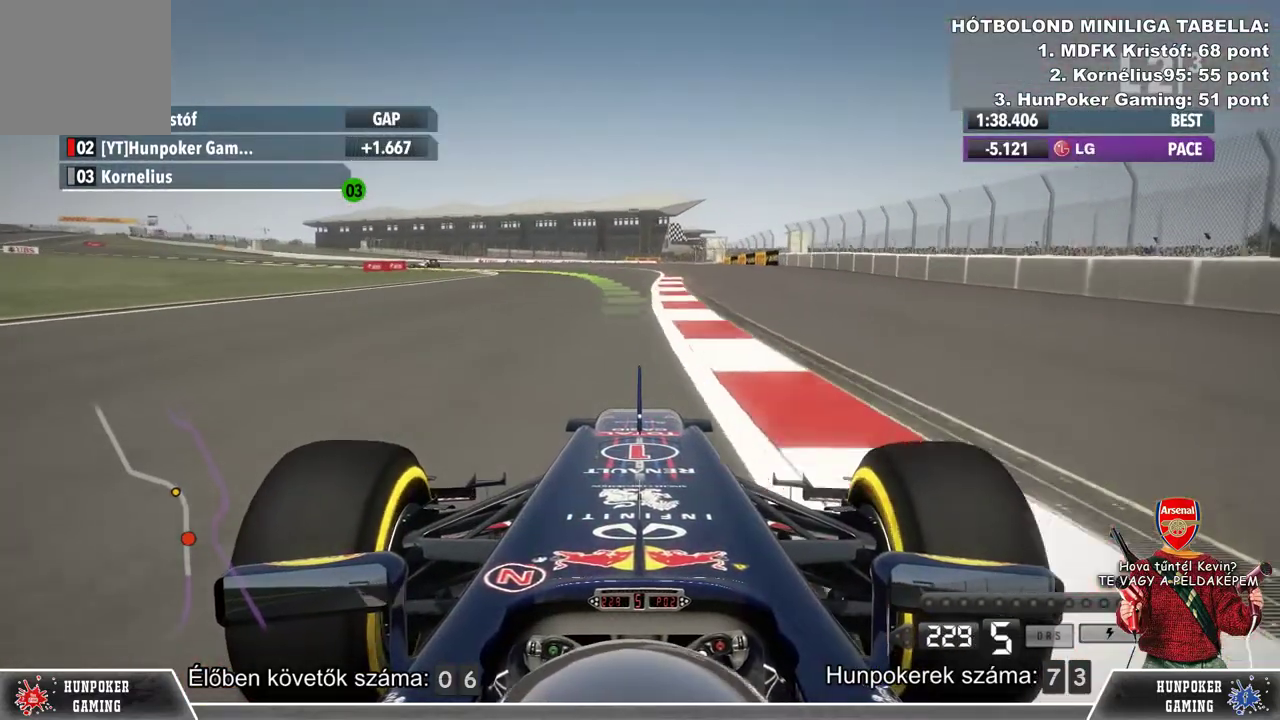
{"buttons": ["R2"], "left_stick": "left", "right_stick": "center", "events": [[133, "left_stick", "left"]]}
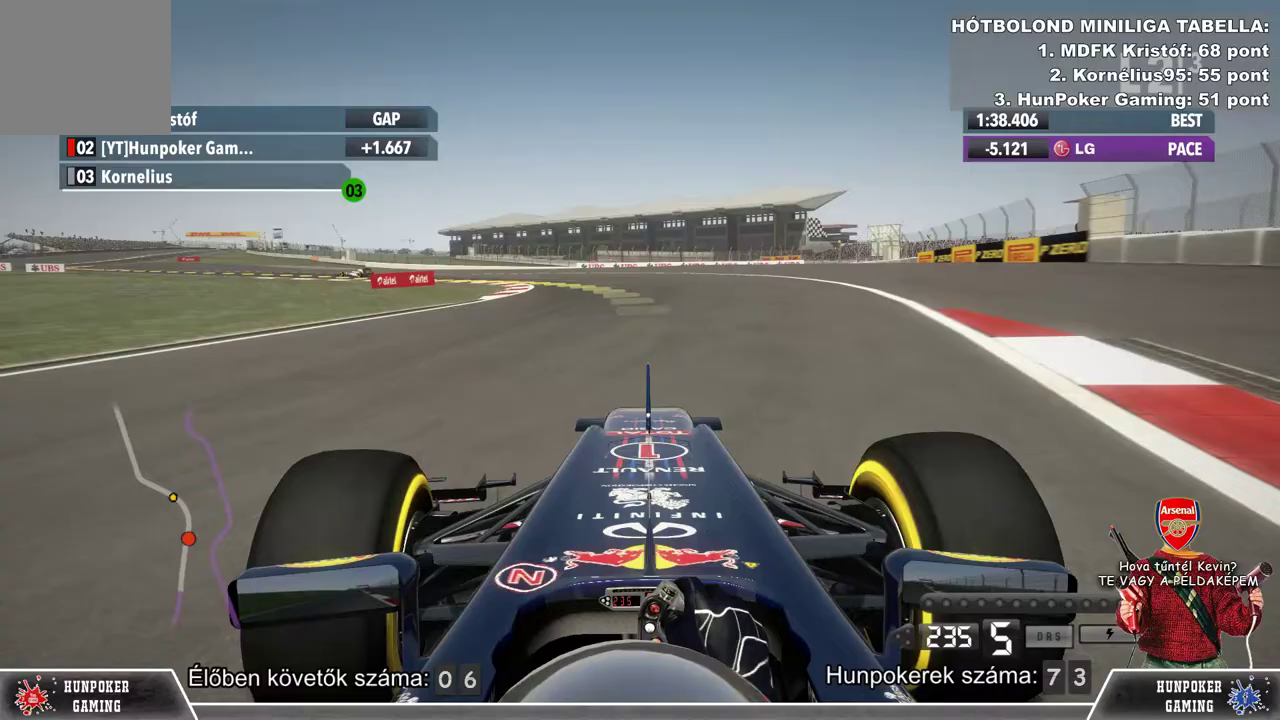
{"buttons": ["R2"], "left_stick": "left", "right_stick": "center", "events": [[100, "R2", "up"], [300, "R2", "down"]]}
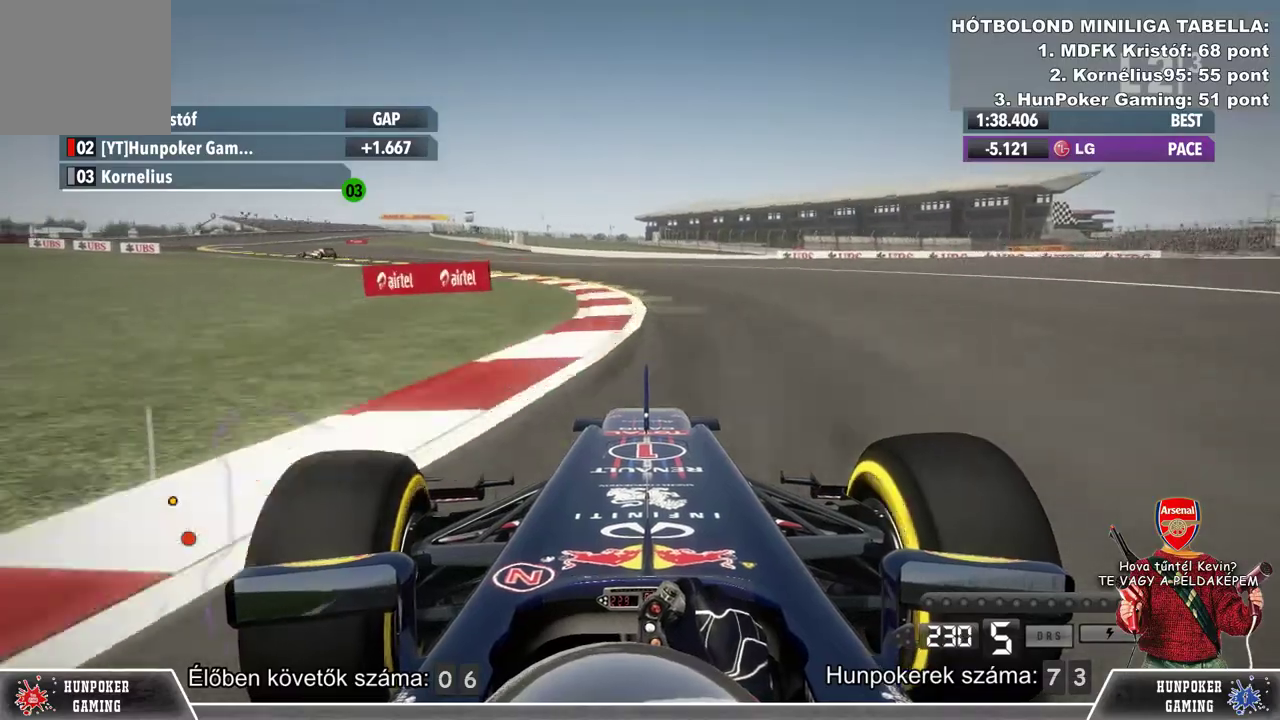
{"buttons": [], "left_stick": "left", "right_stick": "center", "events": [[100, "R2", "up"]]}
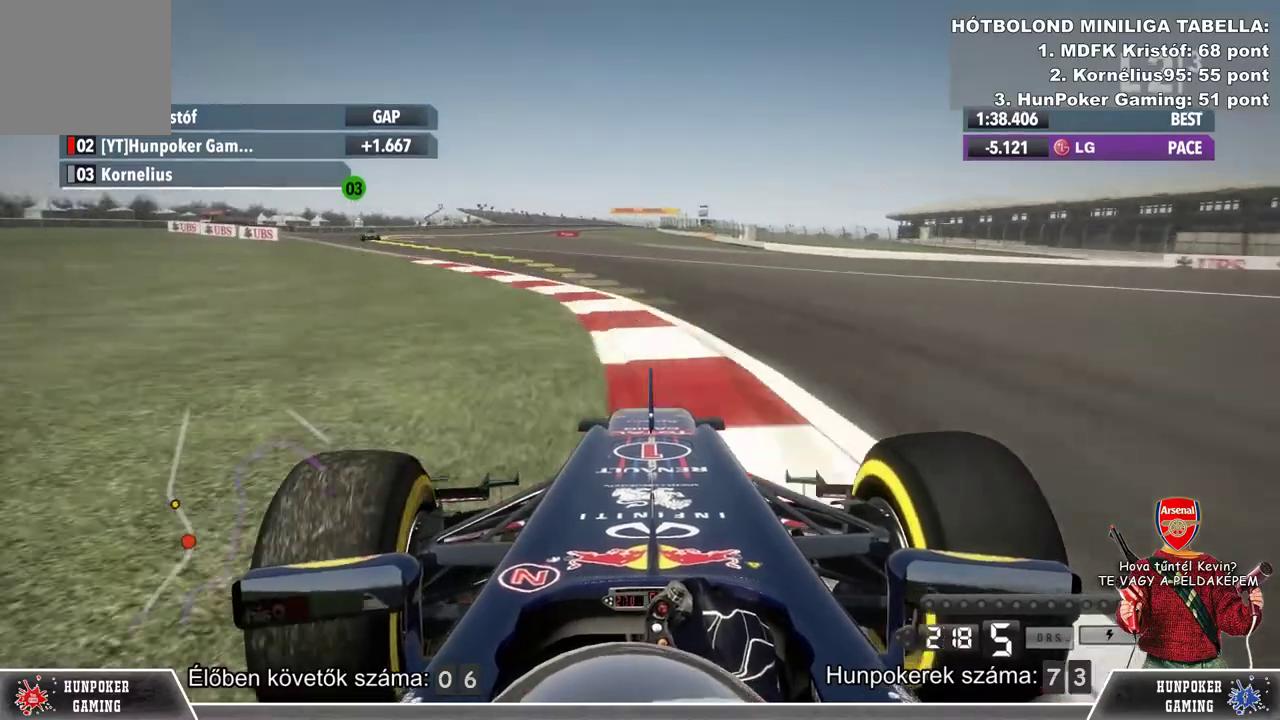
{"buttons": ["R2"], "left_stick": "left", "right_stick": "center", "events": [[433, "R2", "down"]]}
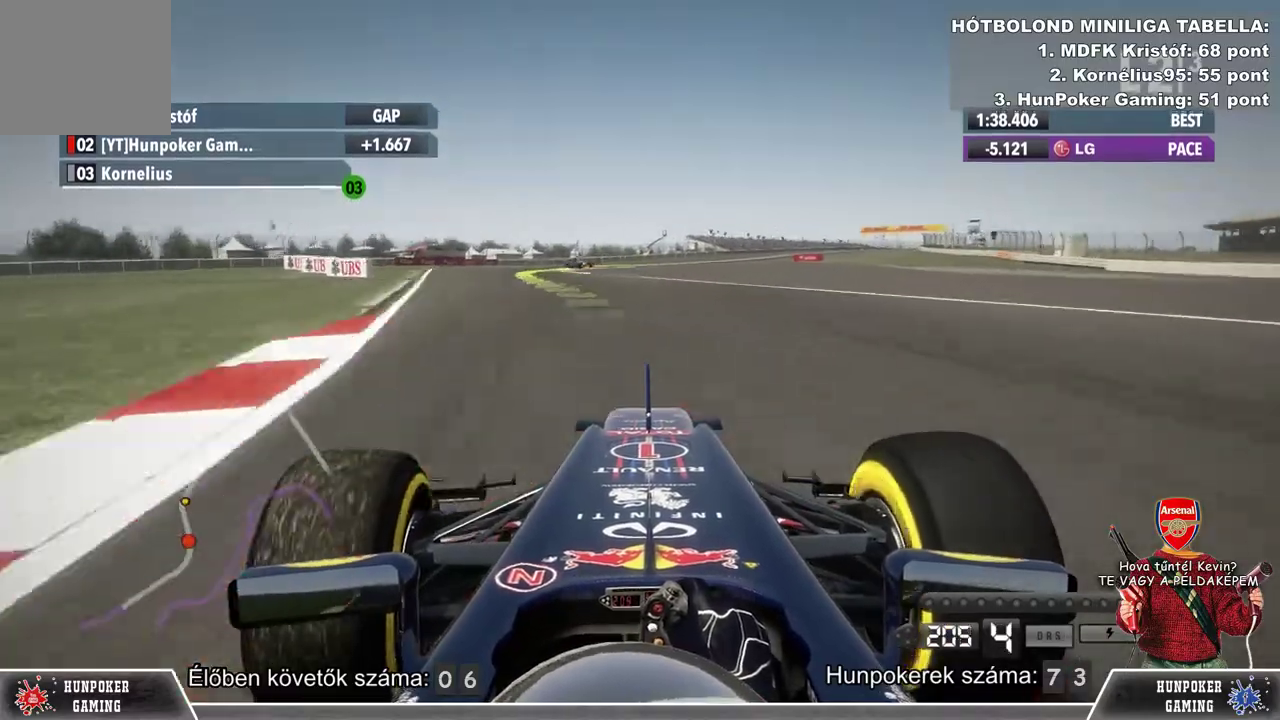
{"buttons": ["R2"], "left_stick": "center", "right_stick": "center", "events": [[433, "left_stick", "center"]]}
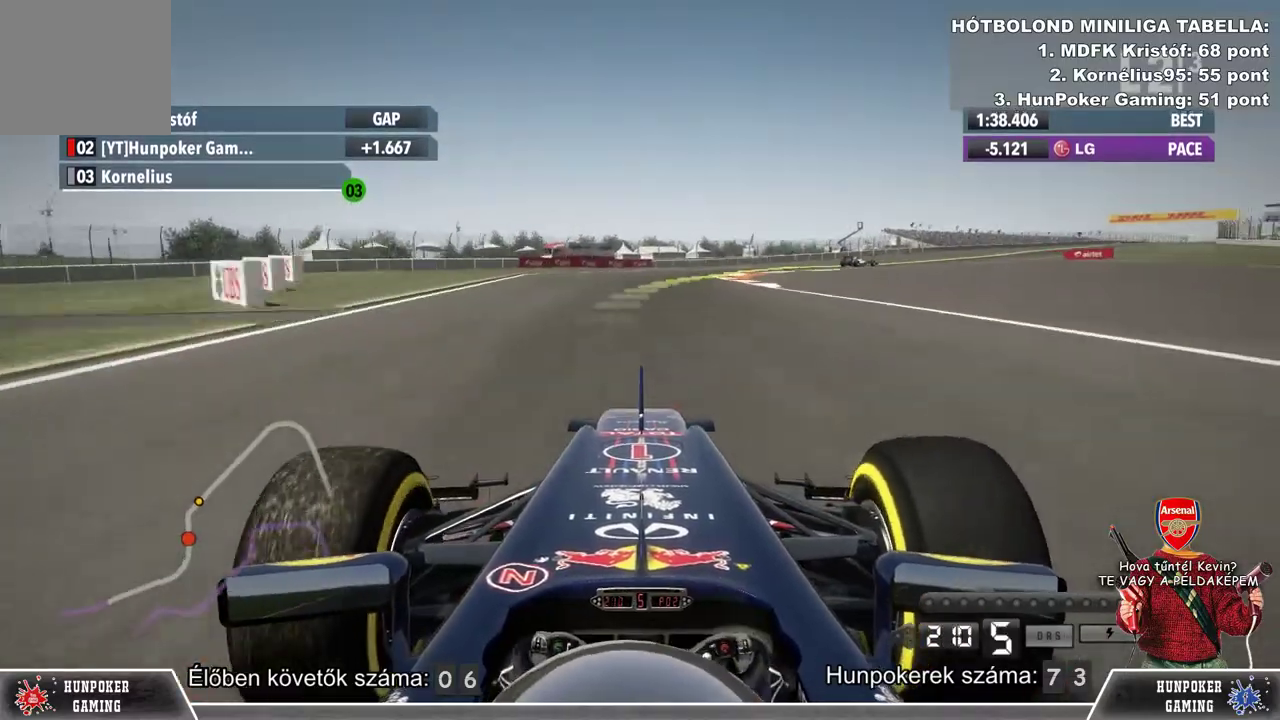
{"buttons": [], "left_stick": "right", "right_stick": "center", "events": [[100, "left_stick", "right"], [300, "left_stick", "center"], [400, "left_stick", "right"], [467, "R2", "up"]]}
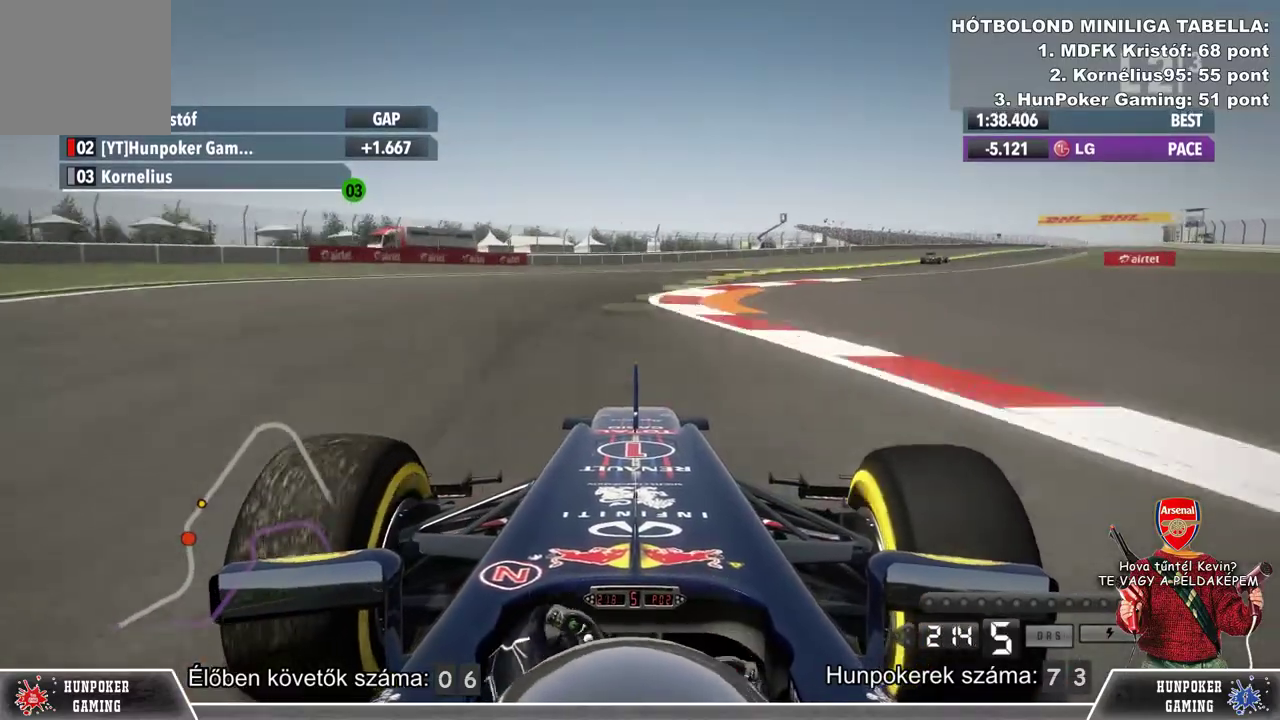
{"buttons": [], "left_stick": "right", "right_stick": "center", "events": []}
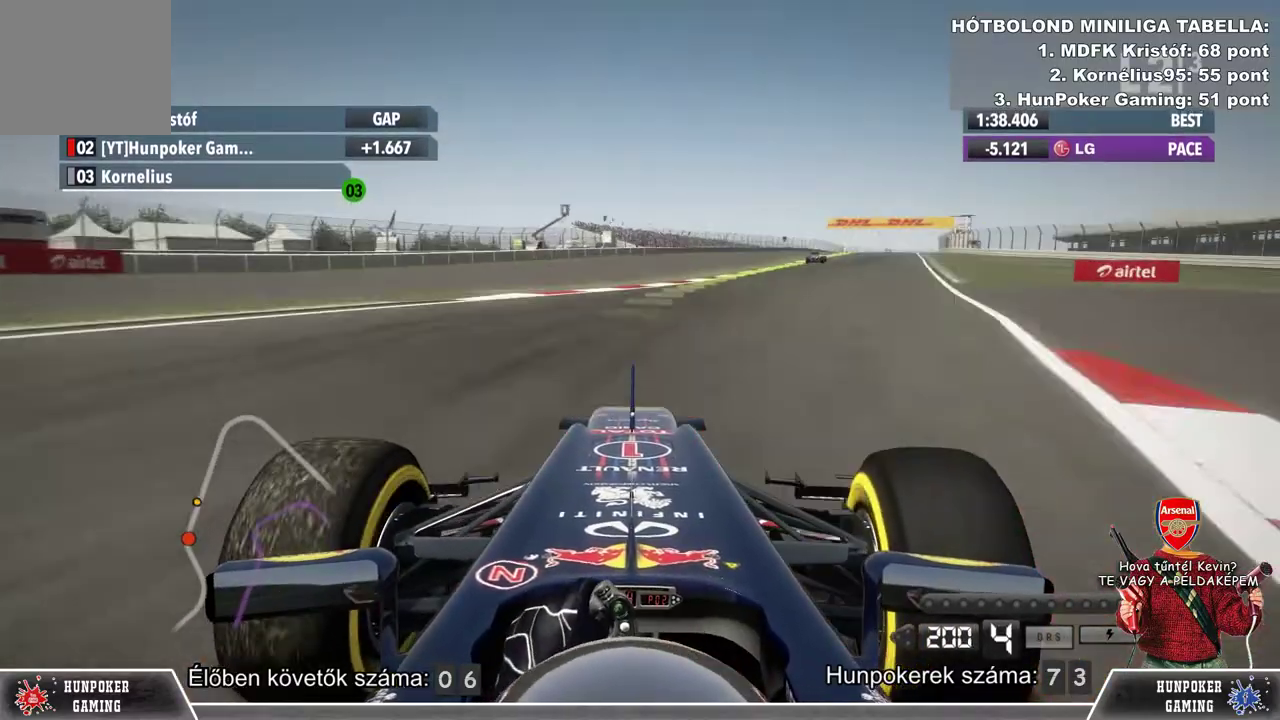
{"buttons": ["R2"], "left_stick": "center", "right_stick": "center", "events": [[233, "R2", "down"], [433, "left_stick", "center"]]}
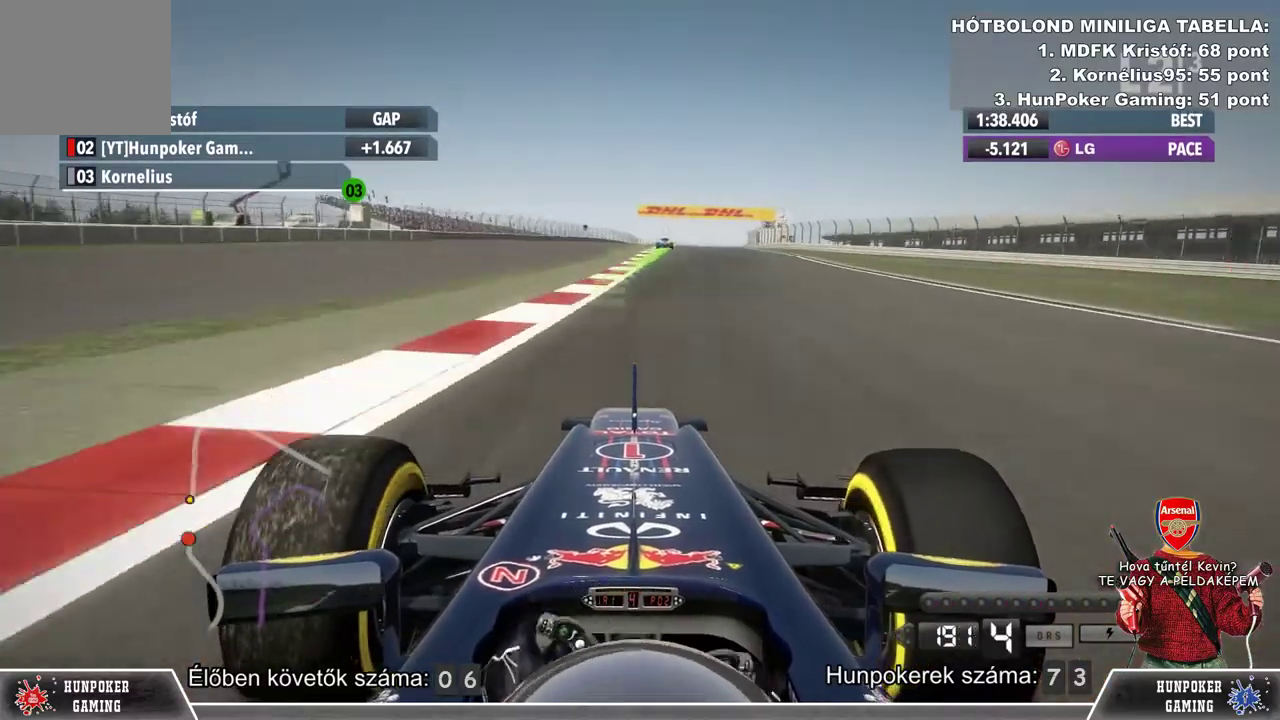
{"buttons": ["R2"], "left_stick": "center", "right_stick": "center", "events": [[200, "left_stick", "left"], [367, "left_stick", "center"]]}
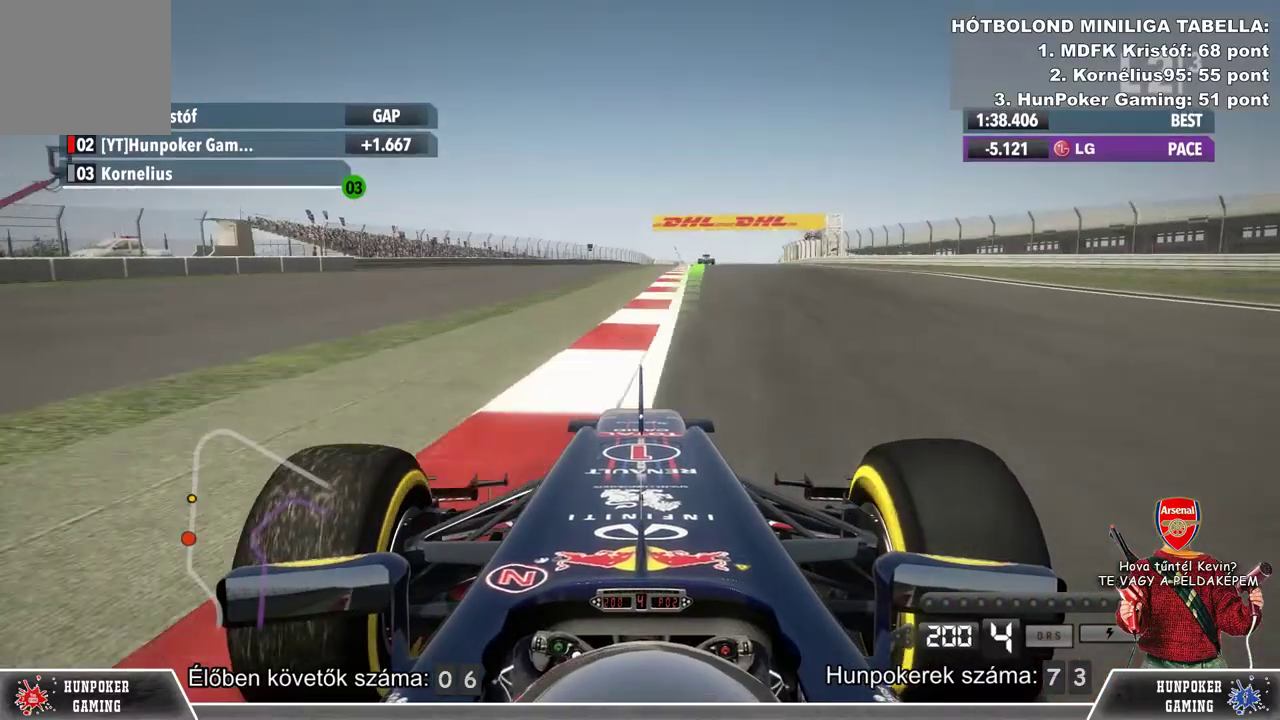
{"buttons": ["R2"], "left_stick": "center", "right_stick": "center", "events": [[67, "left_stick", "right"], [367, "left_stick", "center"]]}
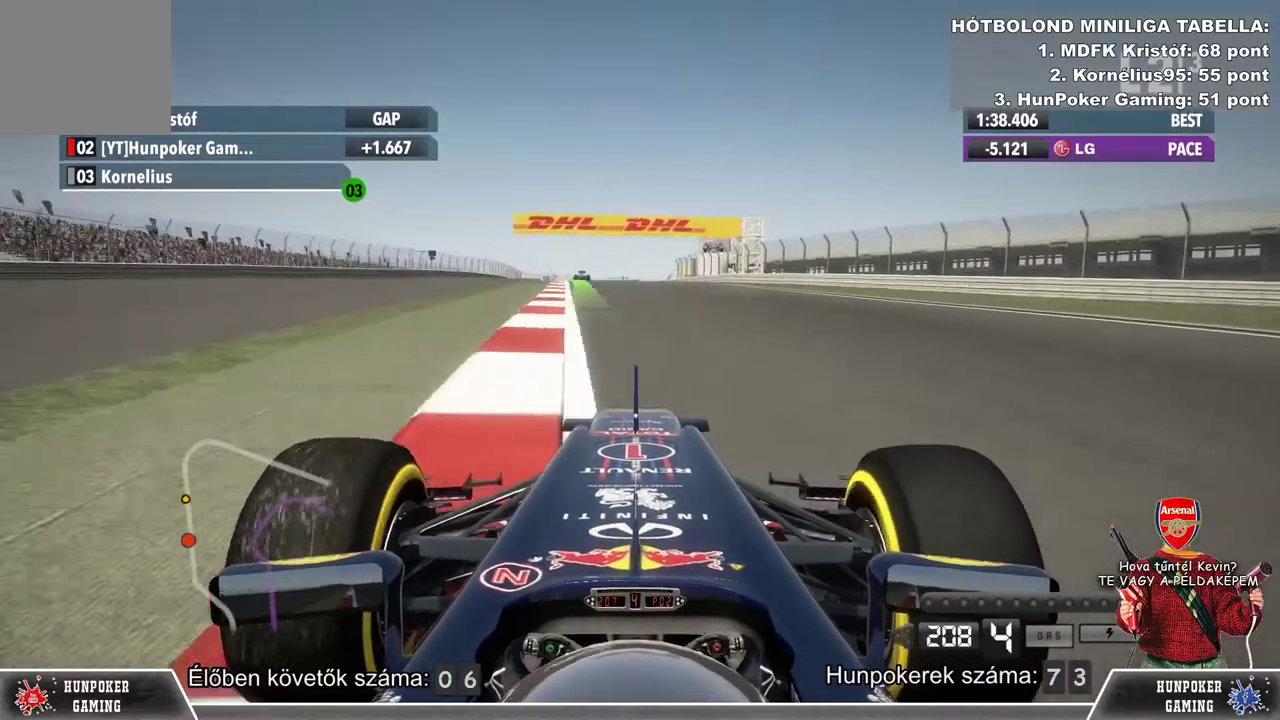
{"buttons": ["R2"], "left_stick": "center", "right_stick": "center", "events": [[167, "left_stick", "left"], [367, "left_stick", "center"]]}
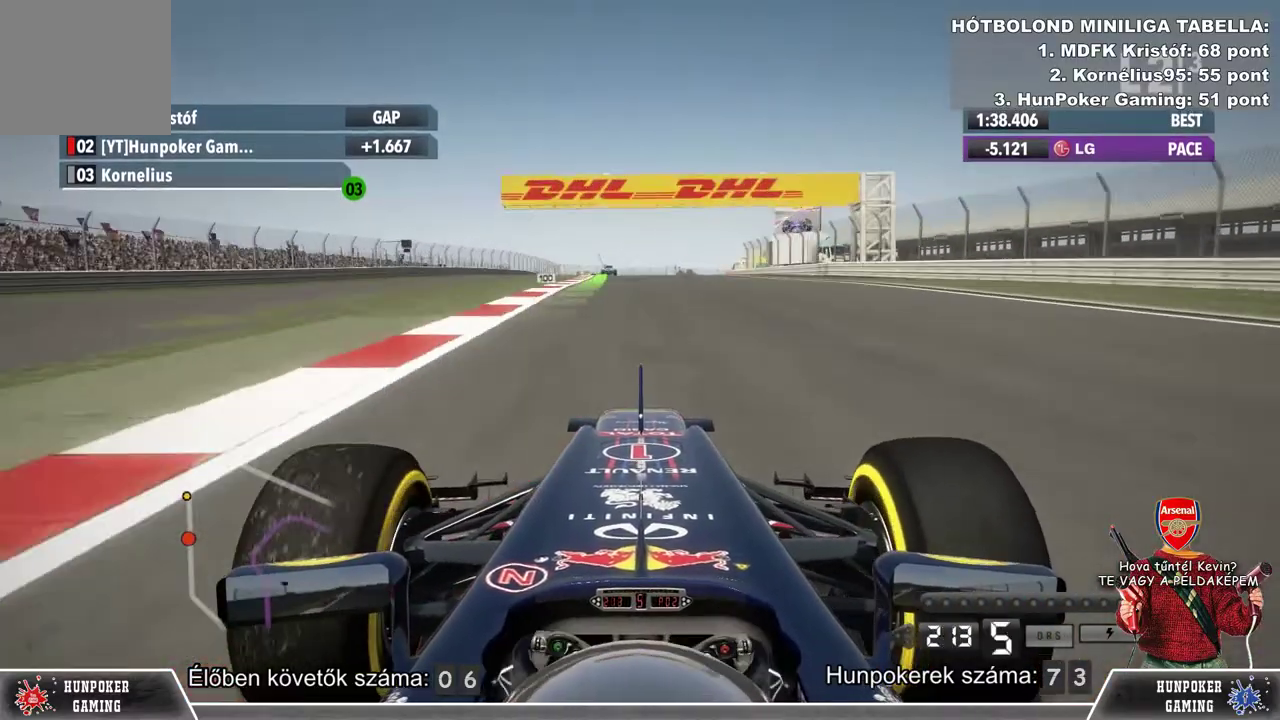
{"buttons": ["R2"], "left_stick": "center", "right_stick": "center", "events": [[133, "left_stick", "left"], [267, "left_stick", "center"]]}
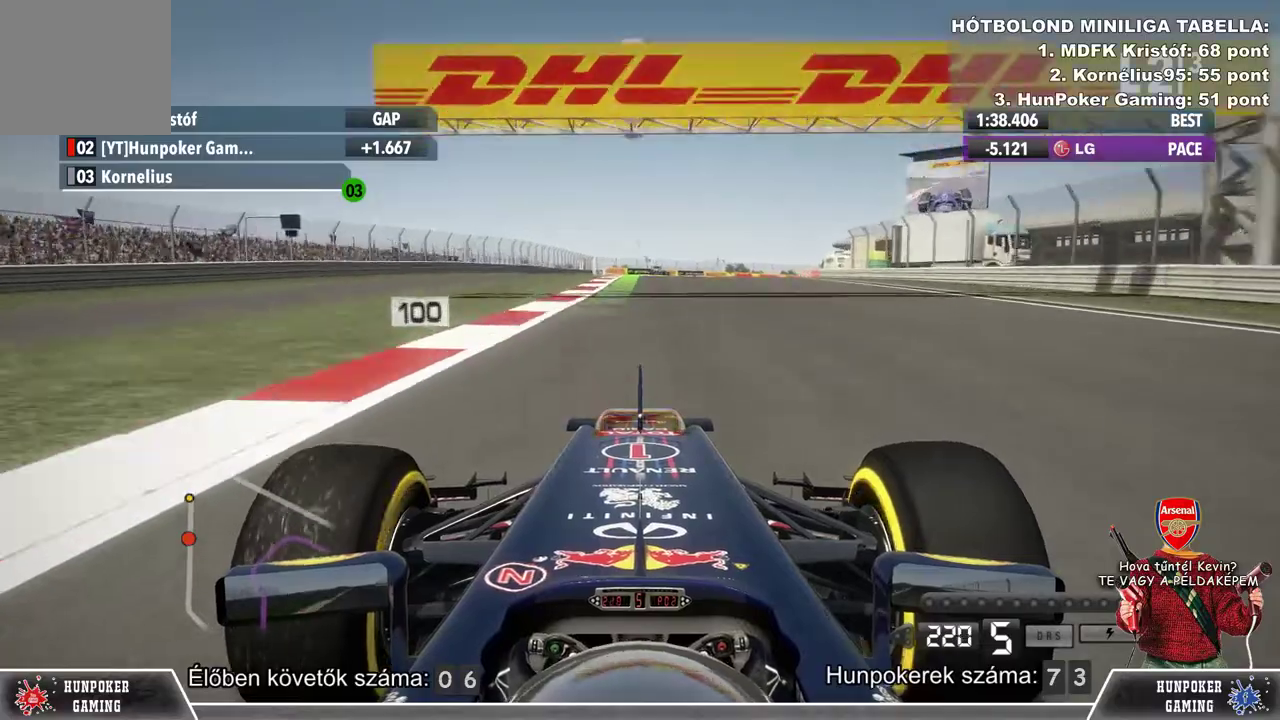
{"buttons": ["R2"], "left_stick": "center", "right_stick": "center", "events": []}
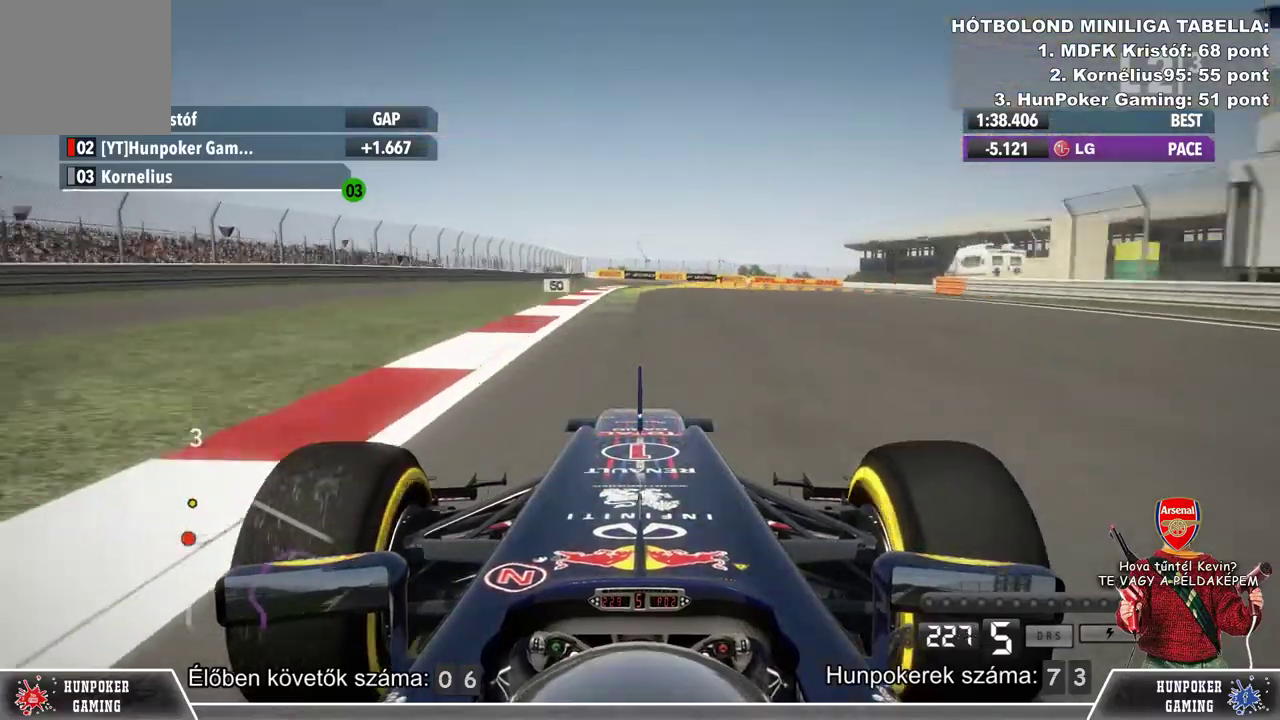
{"buttons": ["L2"], "left_stick": "right", "right_stick": "center", "events": [[67, "L2", "down"], [100, "R2", "up"], [133, "left_stick", "right"]]}
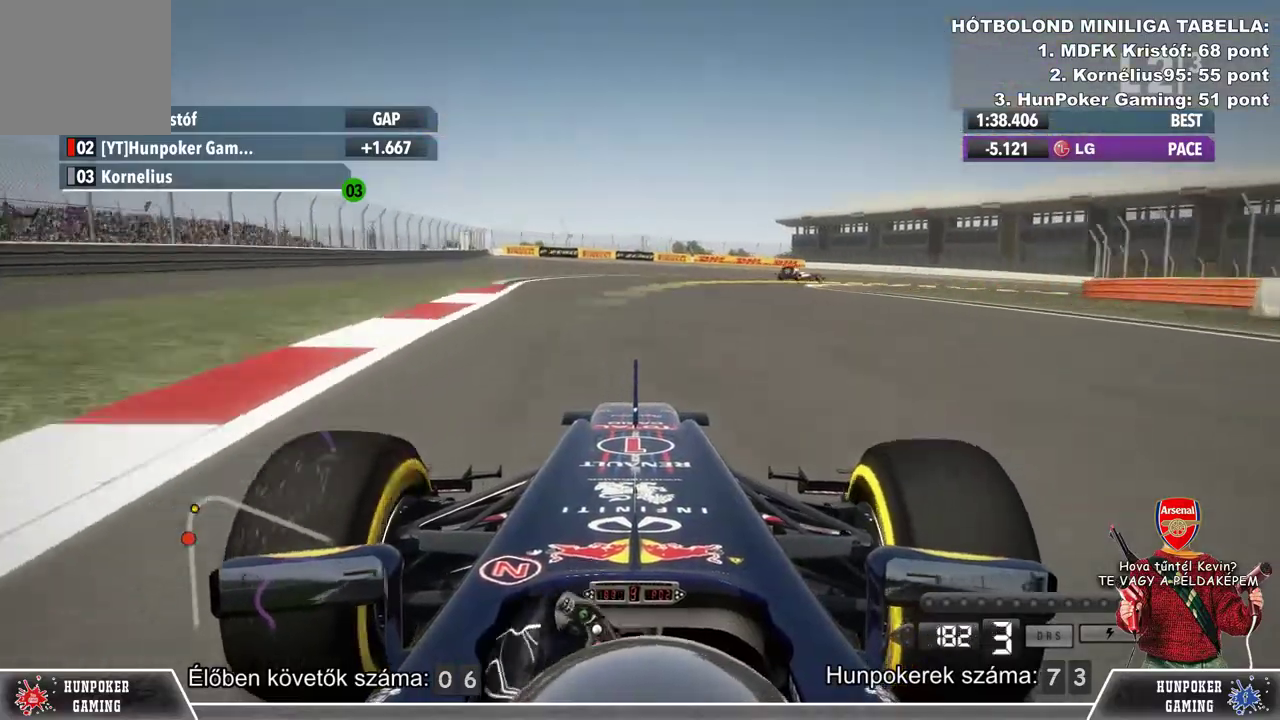
{"buttons": [], "left_stick": "right", "right_stick": "center", "events": [[333, "L2", "up"]]}
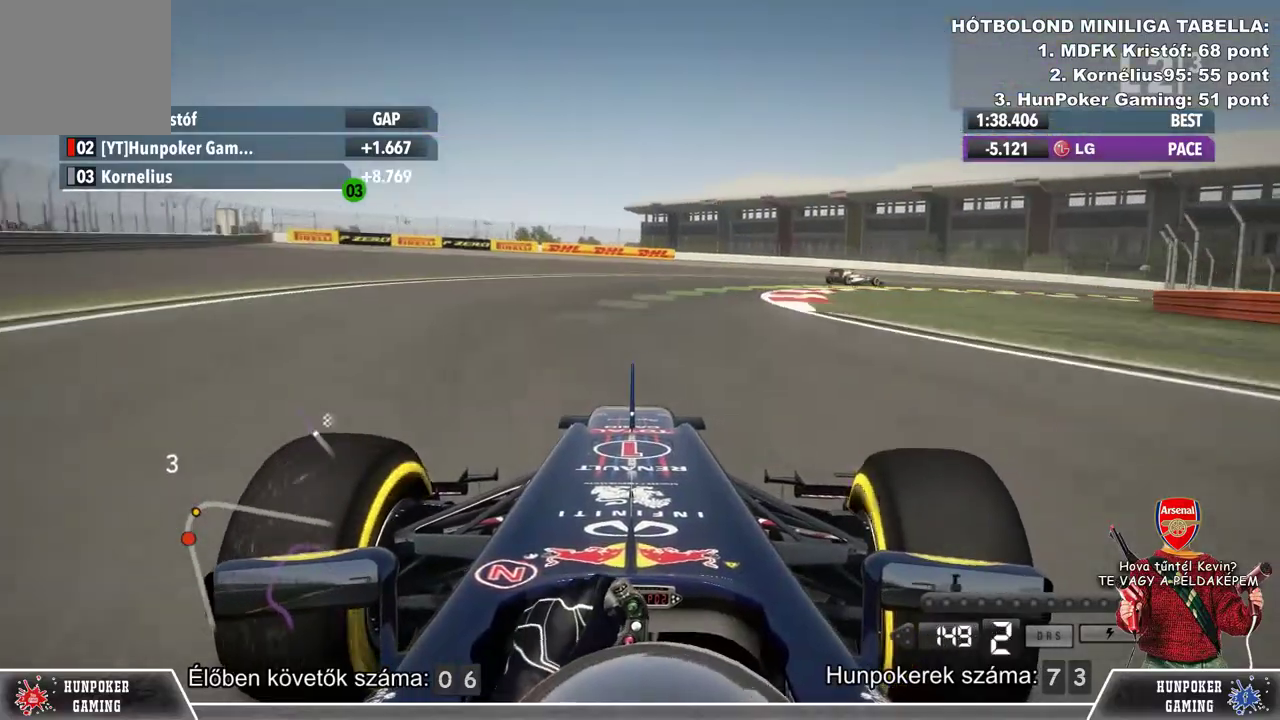
{"buttons": ["R2"], "left_stick": "right", "right_stick": "center", "events": [[33, "R2", "down"]]}
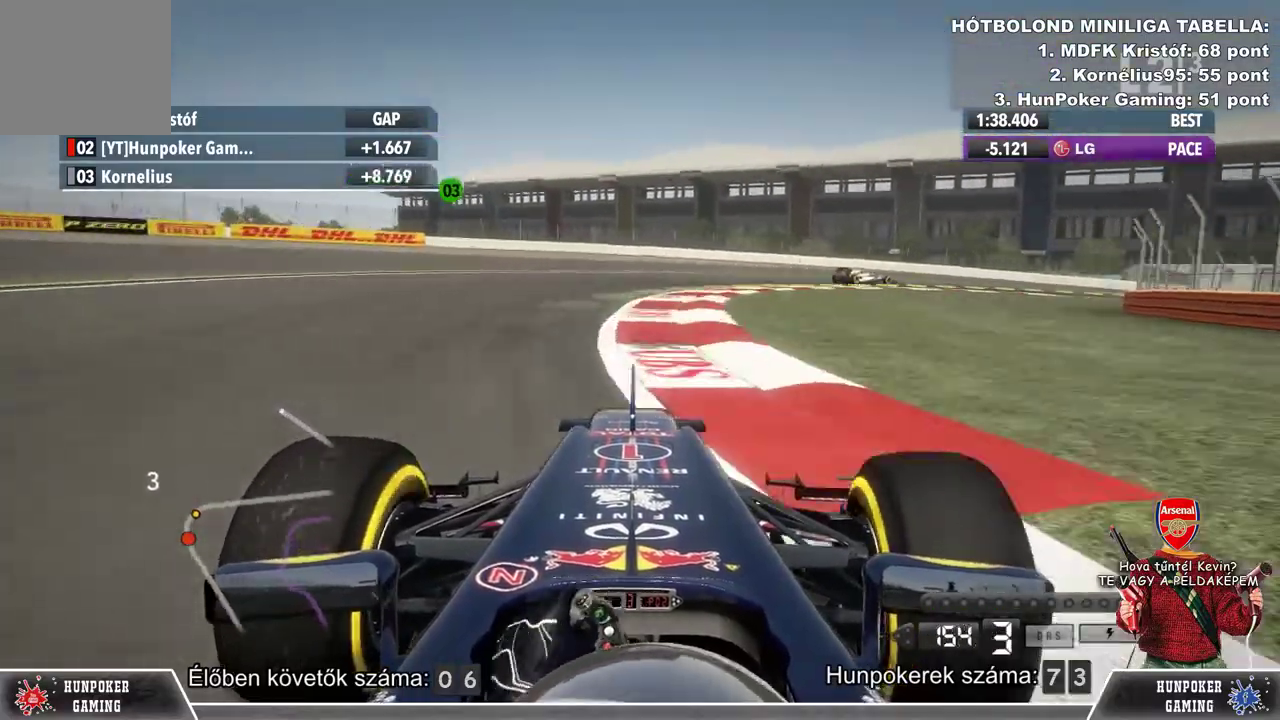
{"buttons": [], "left_stick": "right", "right_stick": "center", "events": [[133, "R2", "up"]]}
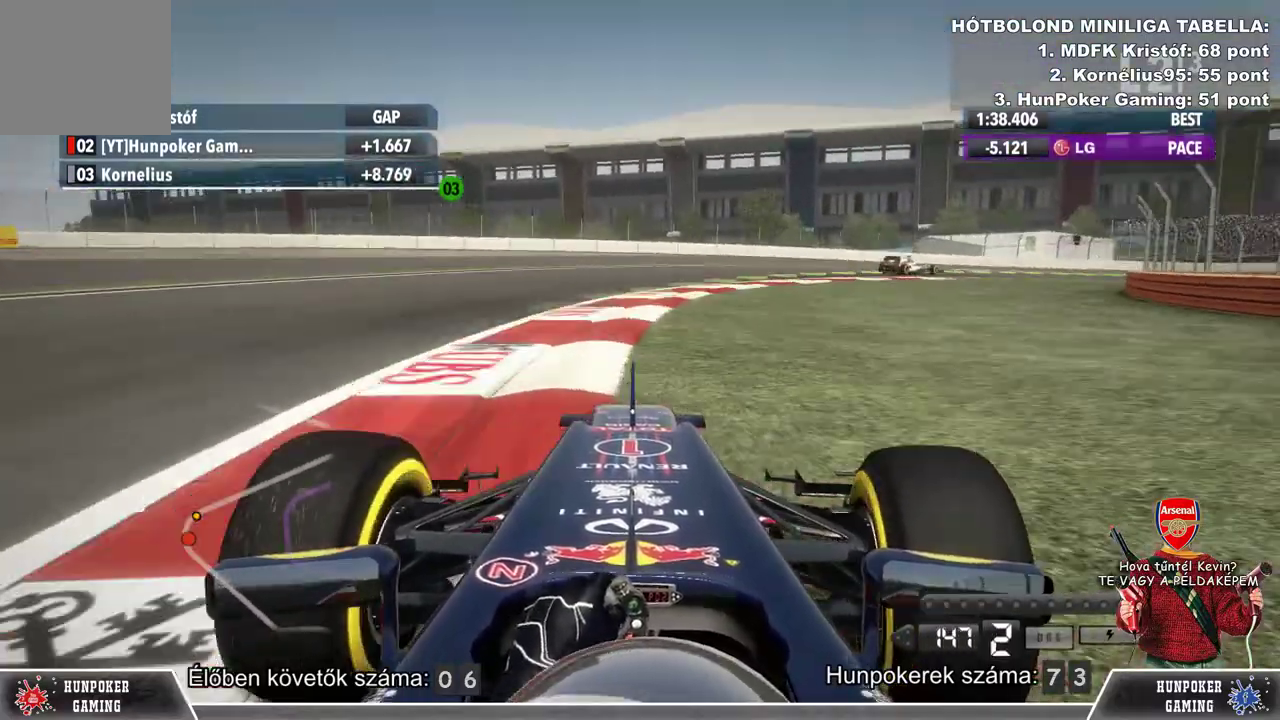
{"buttons": ["R2"], "left_stick": "right", "right_stick": "center", "events": [[233, "R2", "down"]]}
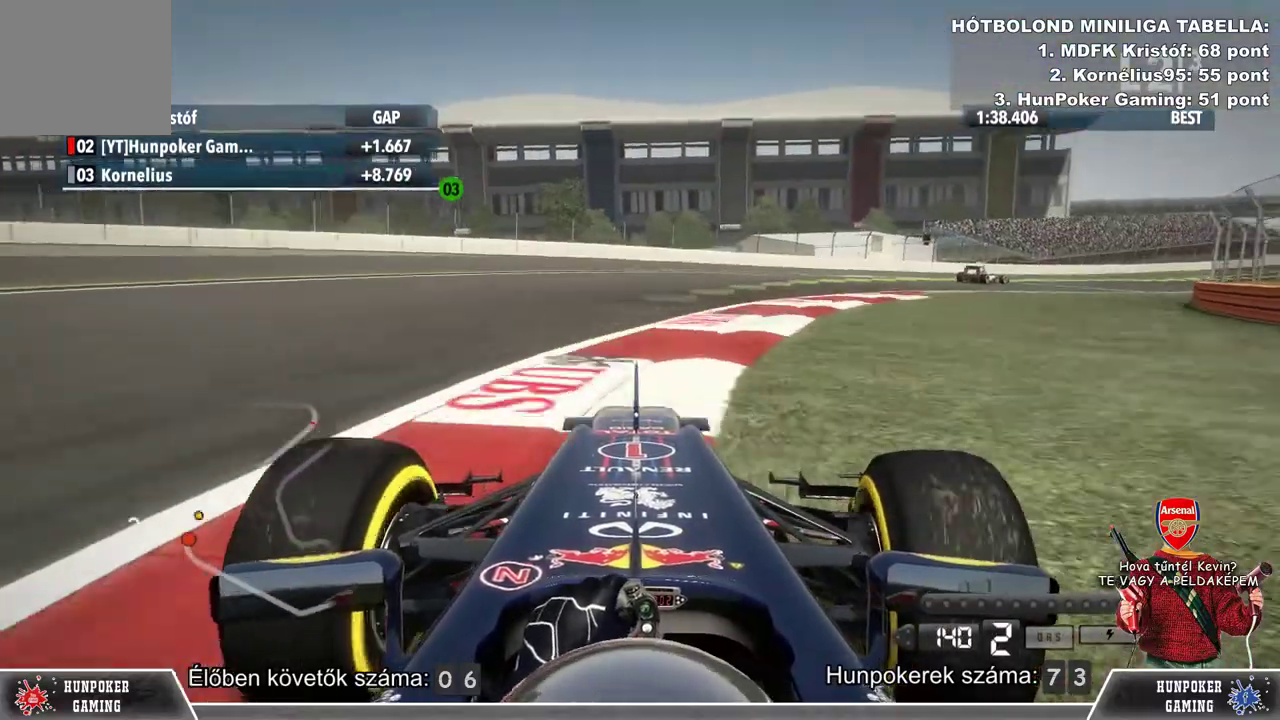
{"buttons": ["R2"], "left_stick": "right", "right_stick": "center", "events": []}
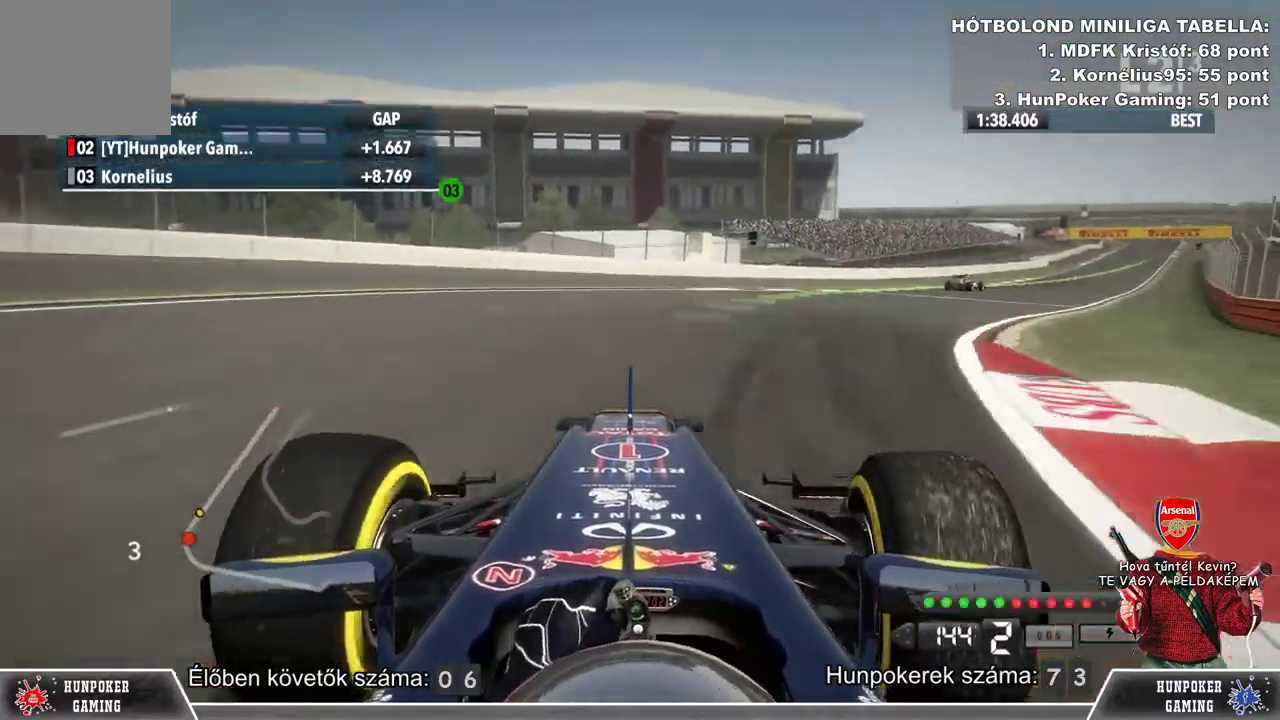
{"buttons": ["R2"], "left_stick": "right", "right_stick": "center", "events": []}
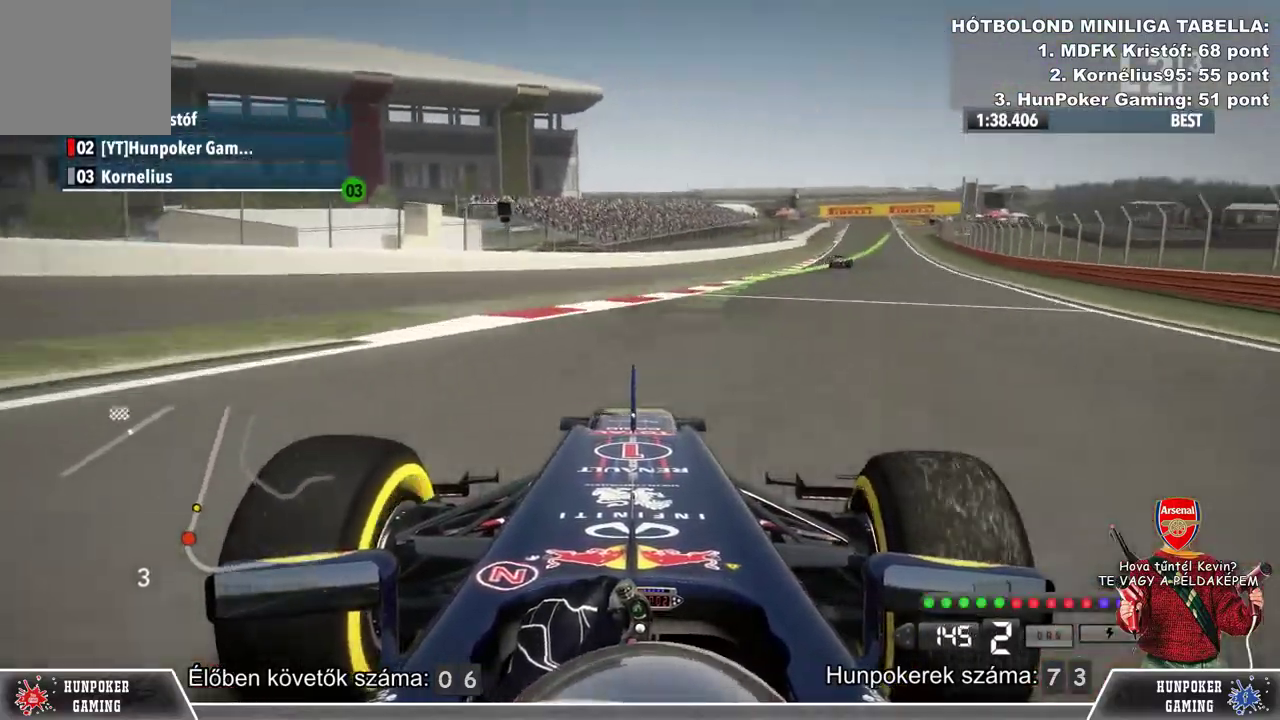
{"buttons": ["R2"], "left_stick": "right", "right_stick": "center", "events": []}
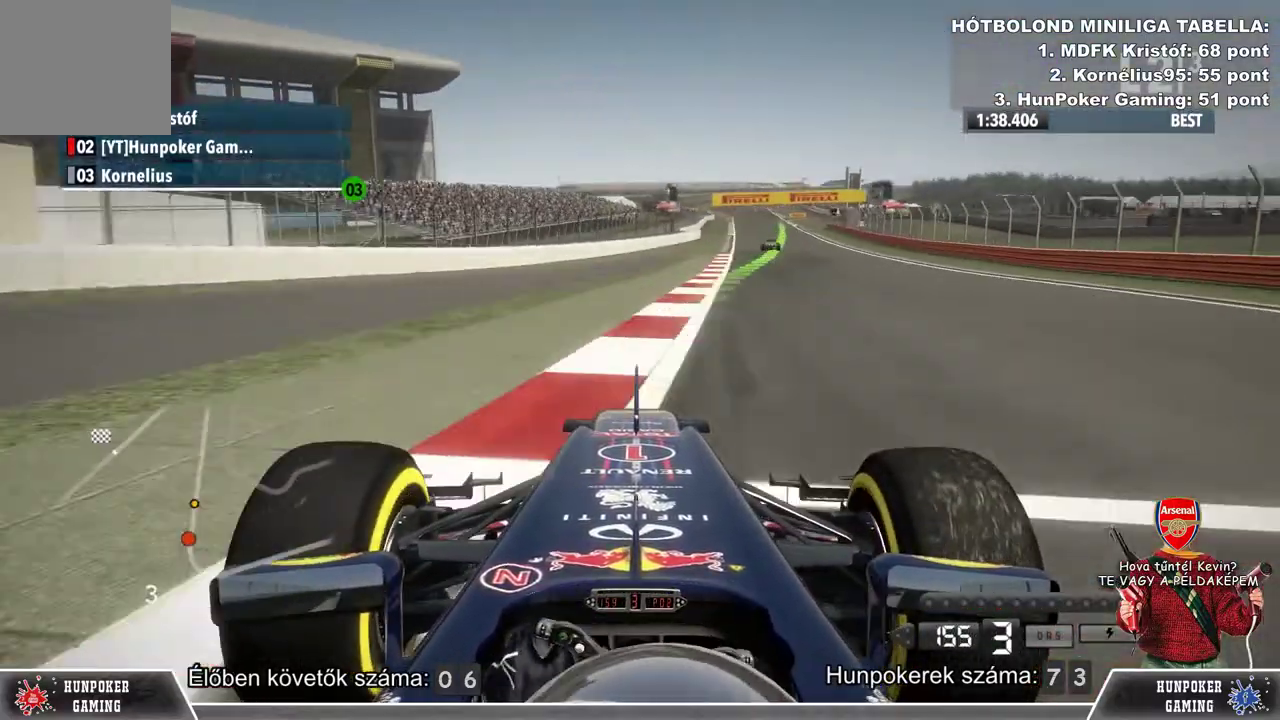
{"buttons": ["R2"], "left_stick": "right", "right_stick": "center", "events": [[267, "left_stick", "center"], [400, "left_stick", "right"]]}